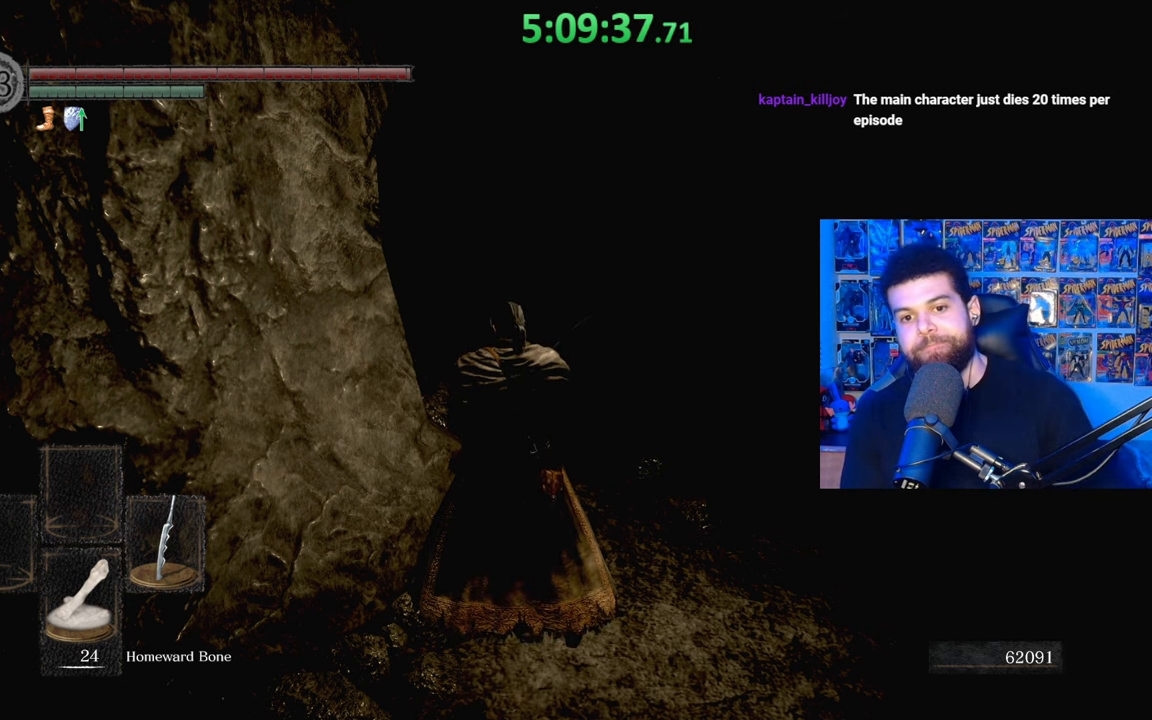
Gameplay with a controller (Xbox layout); each line is a JSON object with the inputs held at the frame after it. "events" lists button and stick changes between this image and that frame as [ms after this image, input, new state], when the widget could be followed in between.
{"buttons": [], "left_stick": "center", "right_stick": "center", "events": [[17, "left_stick", "up-right"], [83, "right_stick", "down-right"], [183, "right_stick", "center"], [317, "right_stick", "right"], [383, "right_stick", "center"], [433, "left_stick", "center"]]}
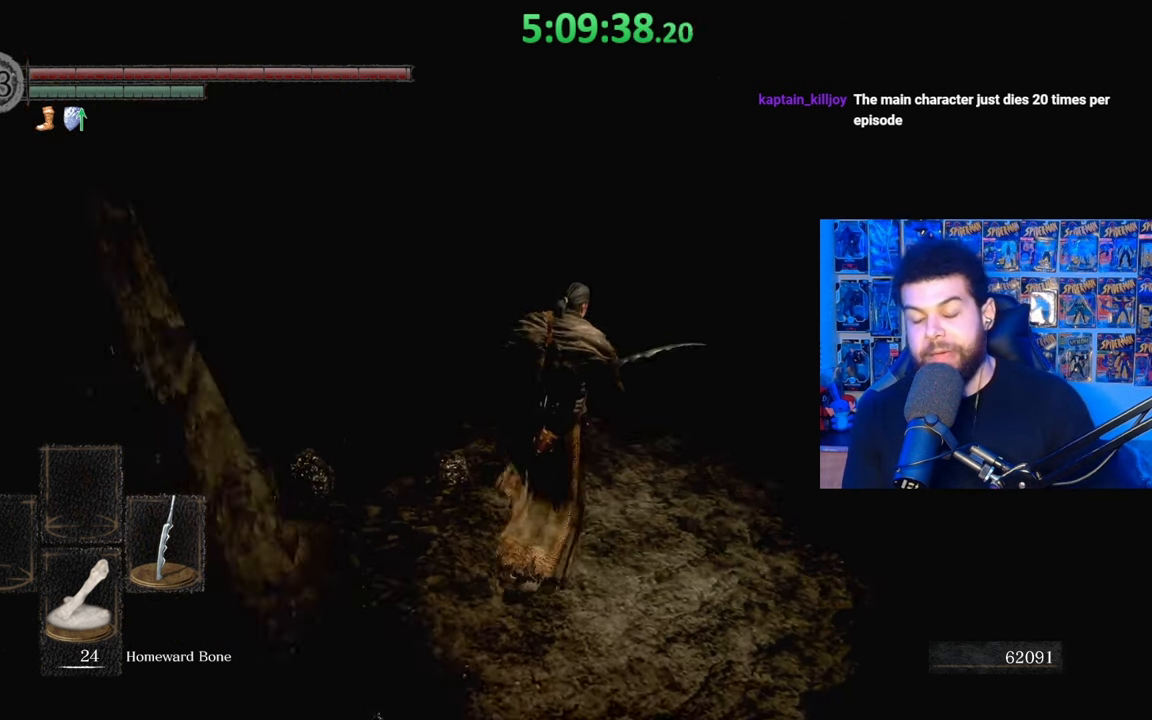
{"buttons": [], "left_stick": "center", "right_stick": "center", "events": []}
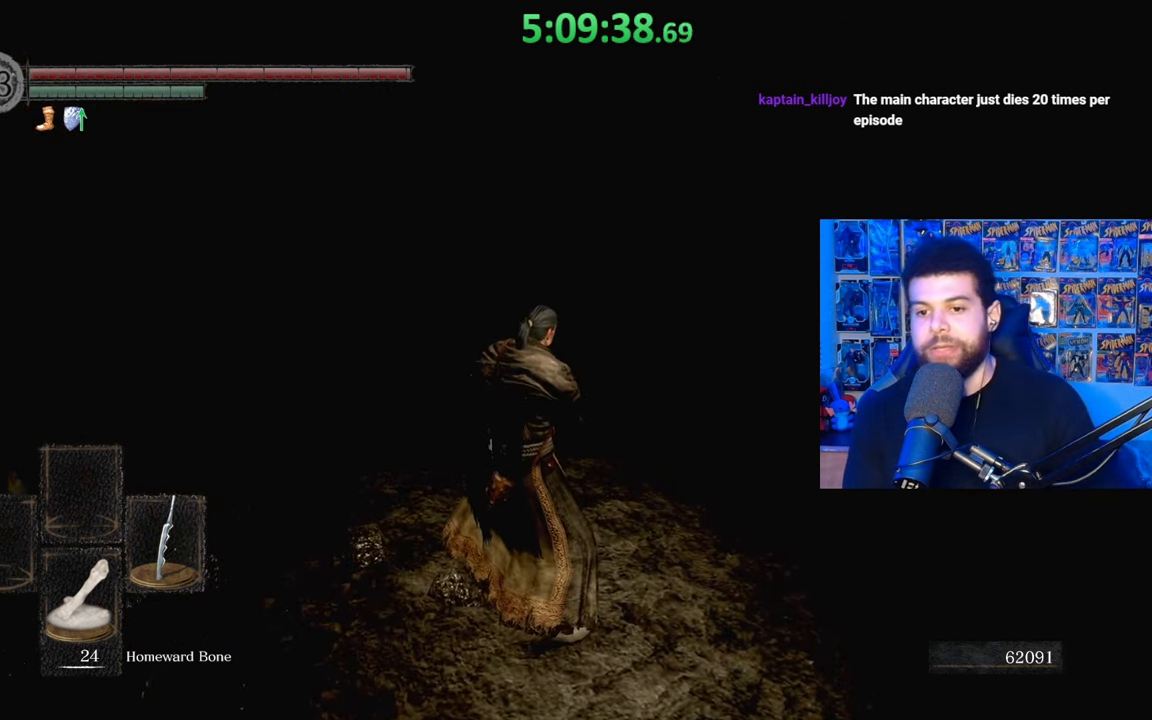
{"buttons": [], "left_stick": "up", "right_stick": "down-left", "events": [[133, "left_stick", "up"], [183, "right_stick", "left"], [317, "right_stick", "center"], [433, "right_stick", "down-left"]]}
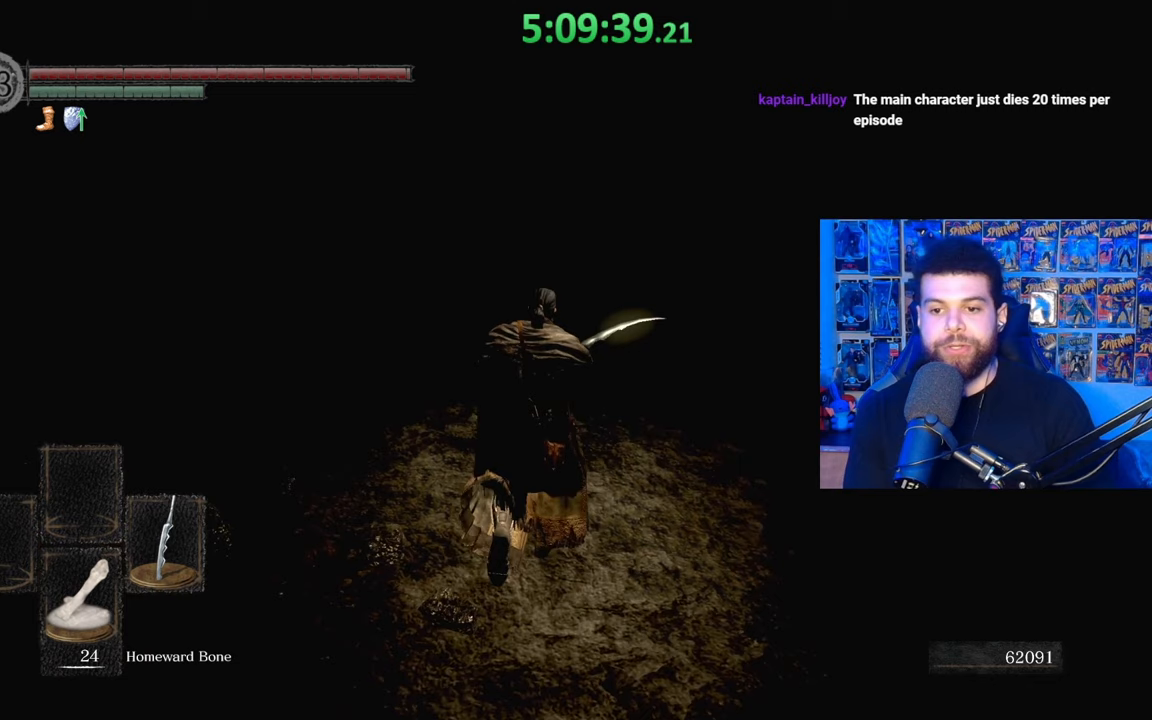
{"buttons": [], "left_stick": "center", "right_stick": "center", "events": [[17, "right_stick", "center"], [433, "left_stick", "center"]]}
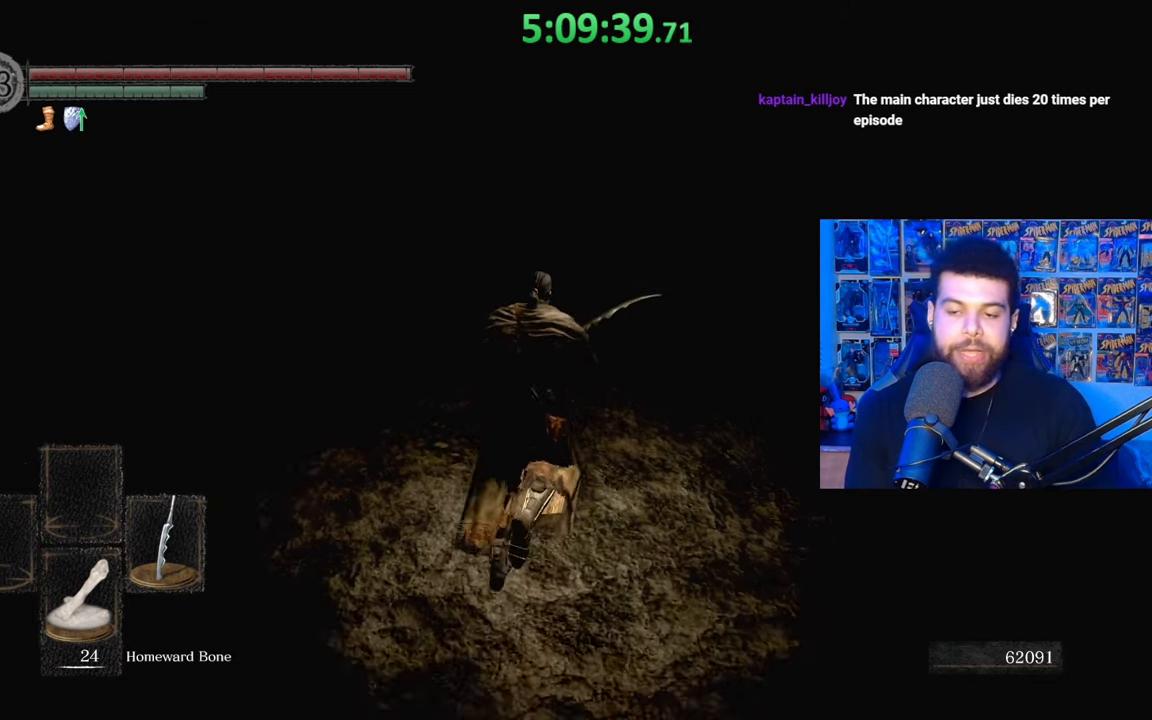
{"buttons": [], "left_stick": "center", "right_stick": "up-right", "events": [[383, "right_stick", "up-right"]]}
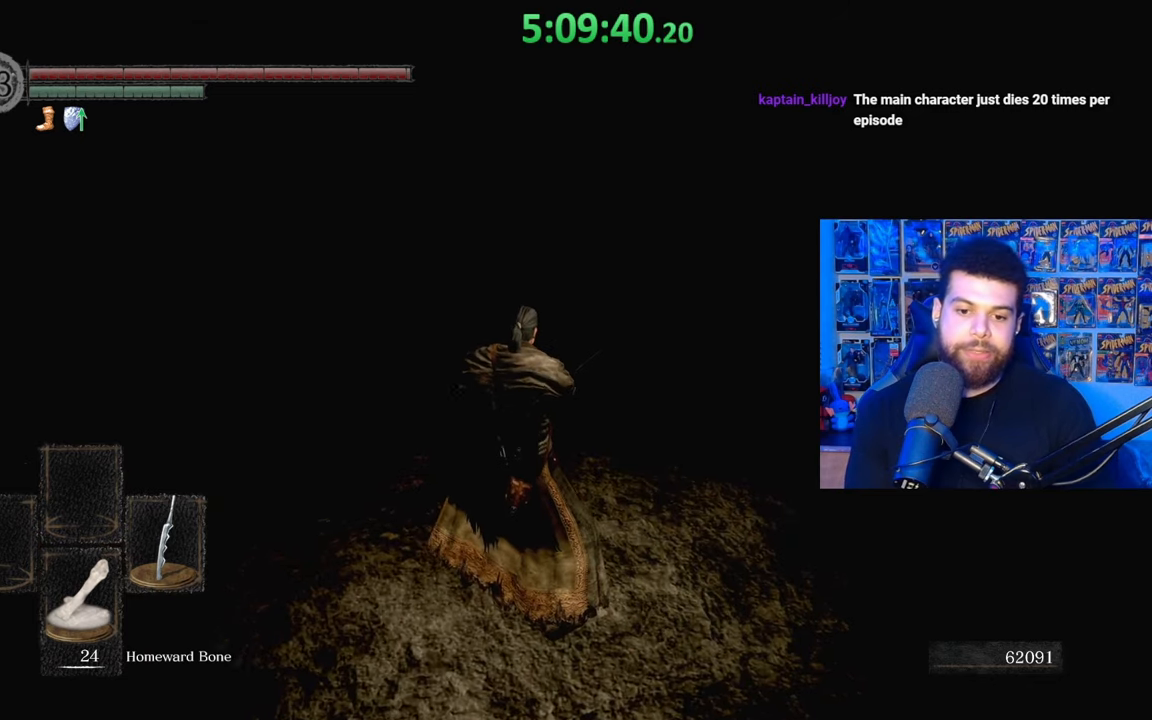
{"buttons": [], "left_stick": "center", "right_stick": "right", "events": [[67, "right_stick", "center"], [417, "right_stick", "right"]]}
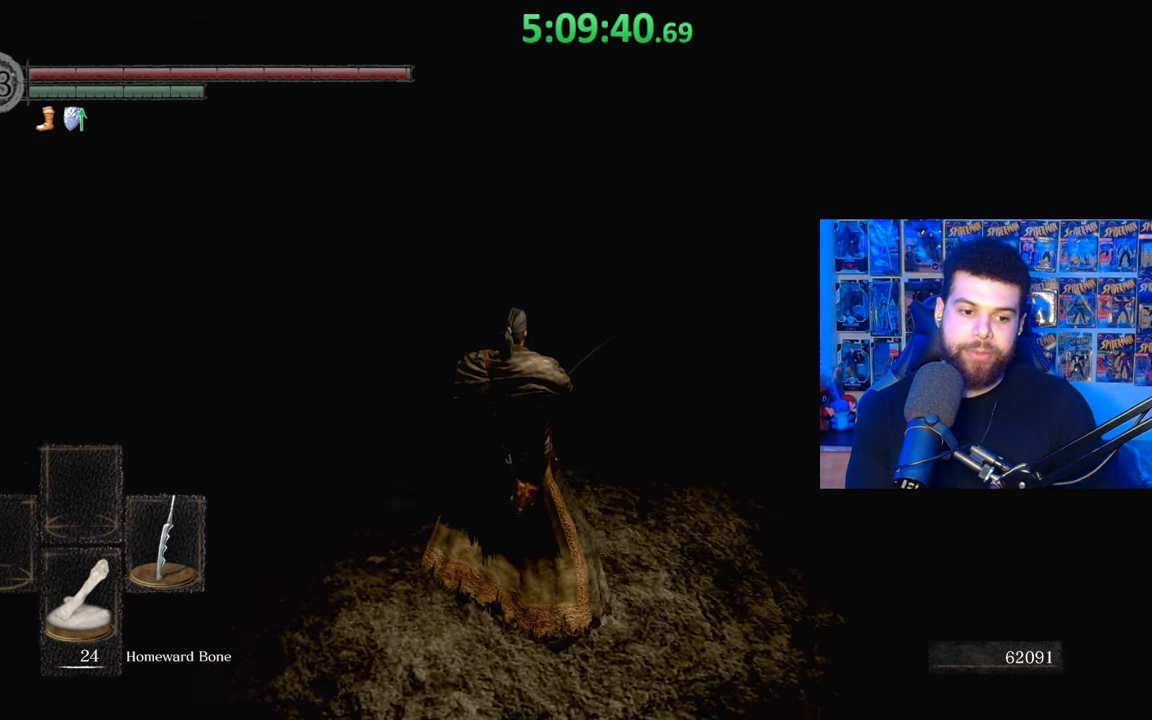
{"buttons": [], "left_stick": "center", "right_stick": "left", "events": [[33, "left_stick", "up"], [33, "right_stick", "center"], [333, "right_stick", "left"], [417, "left_stick", "center"]]}
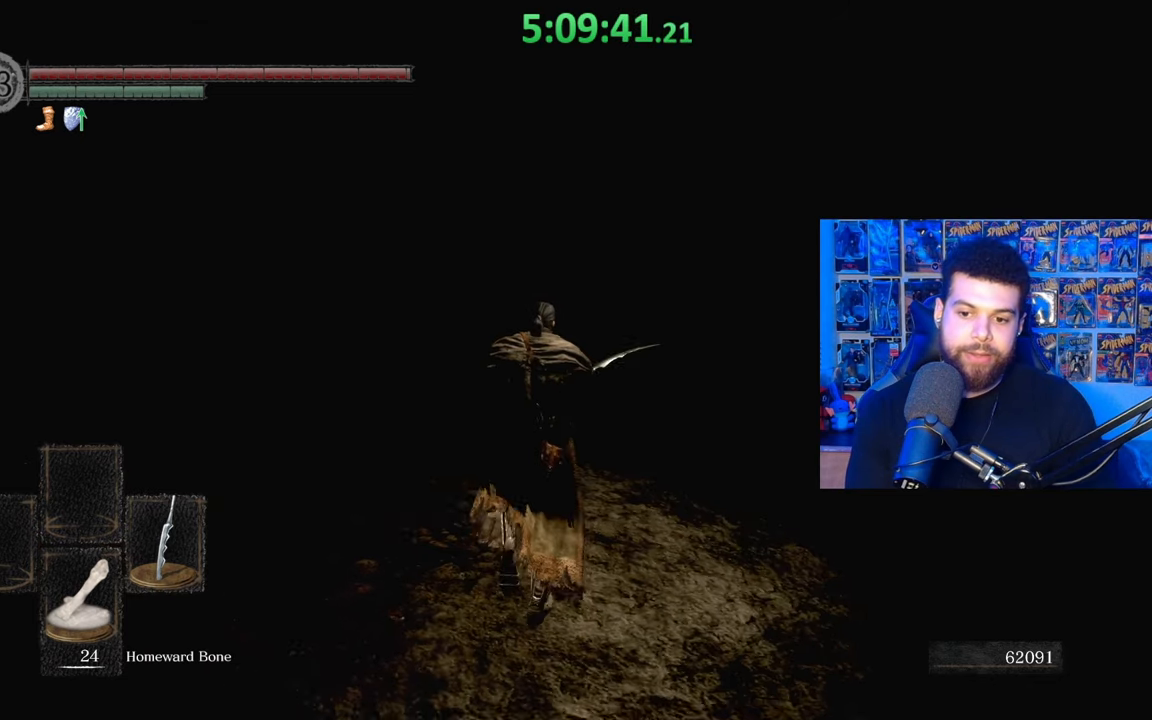
{"buttons": [], "left_stick": "center", "right_stick": "center", "events": [[67, "right_stick", "center"]]}